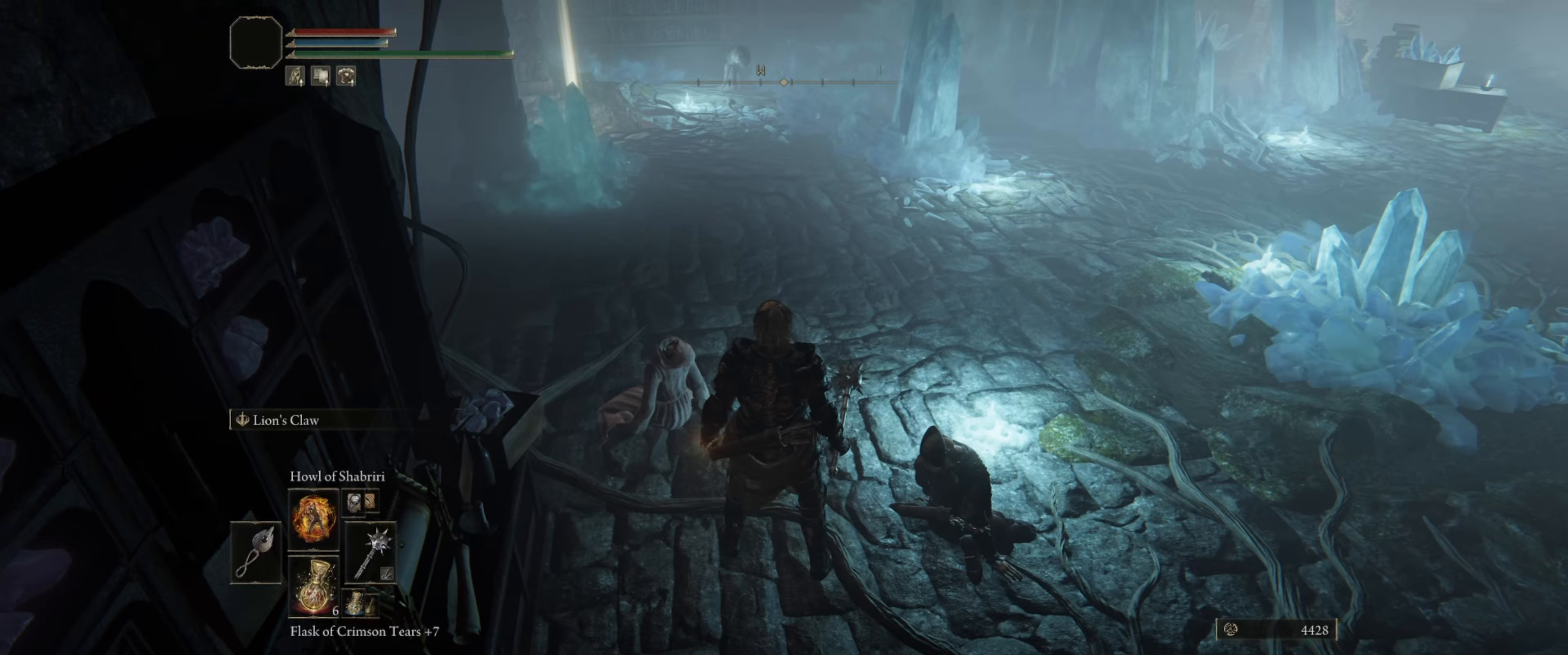
Gameplay with a controller (Xbox layout); each line is a JSON object with the inputs held at the frame after it (dt_ms = milliseconds from this image to that frame). "events" lists button and stick changes between this image and that frame as [ms after this image, input, new state], when the widget could be followed in between. Not read: L3 R1 R3.
{"dt_ms": 300, "buttons": [], "left_stick": "up", "right_stick": "center", "events": [[167, "left_stick", "up"]]}
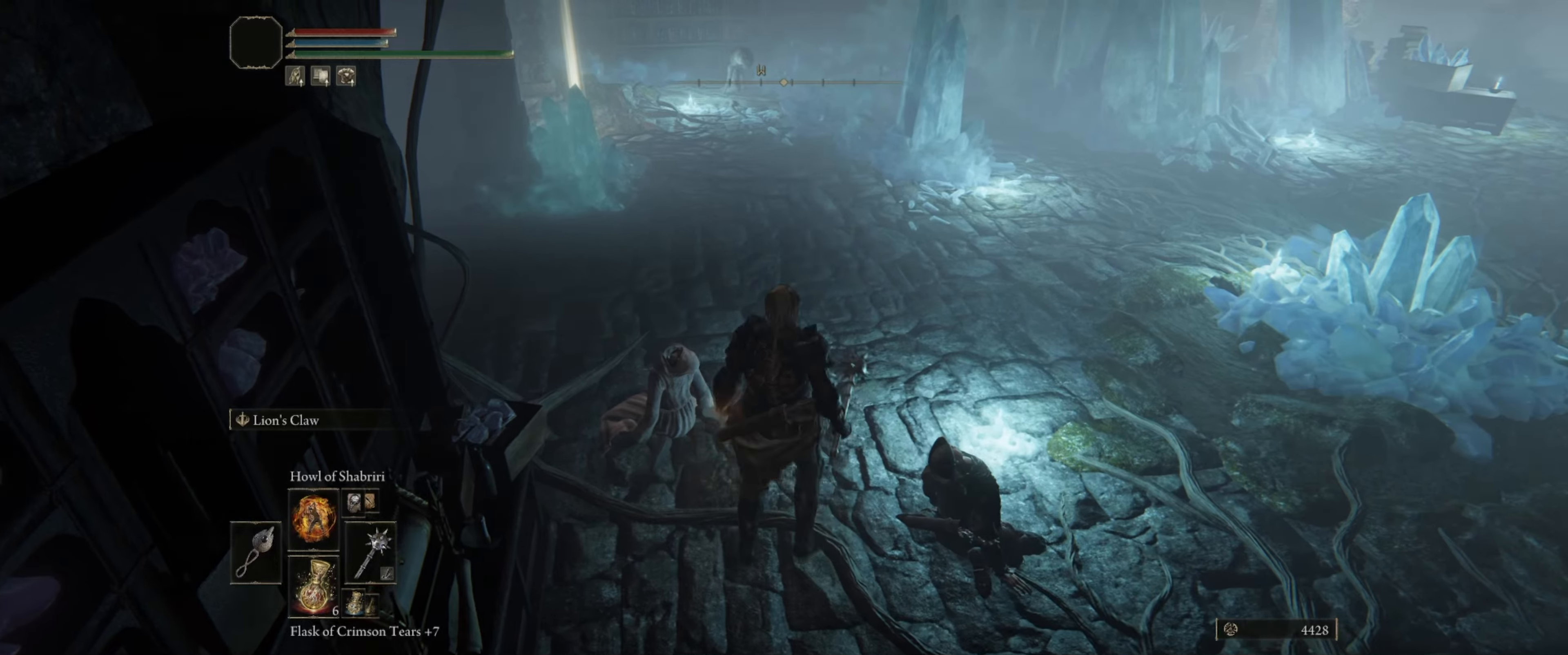
{"dt_ms": 500, "buttons": [], "left_stick": "down-left", "right_stick": "right", "events": [[33, "left_stick", "up-left"], [33, "right_stick", "right"], [317, "left_stick", "left"], [433, "left_stick", "down-left"]]}
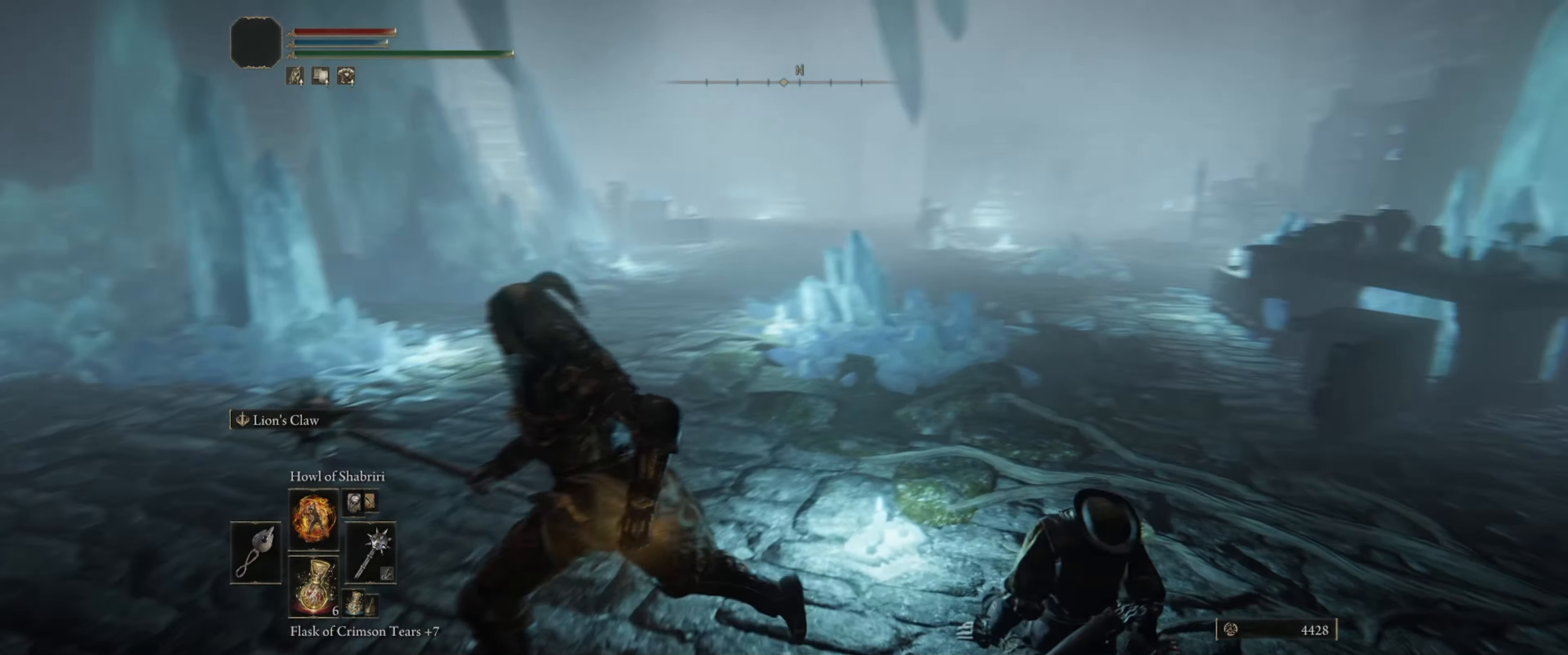
{"dt_ms": 500, "buttons": [], "left_stick": "down", "right_stick": "down", "events": [[17, "right_stick", "down-right"], [250, "left_stick", "down"], [350, "right_stick", "center"], [500, "right_stick", "down"]]}
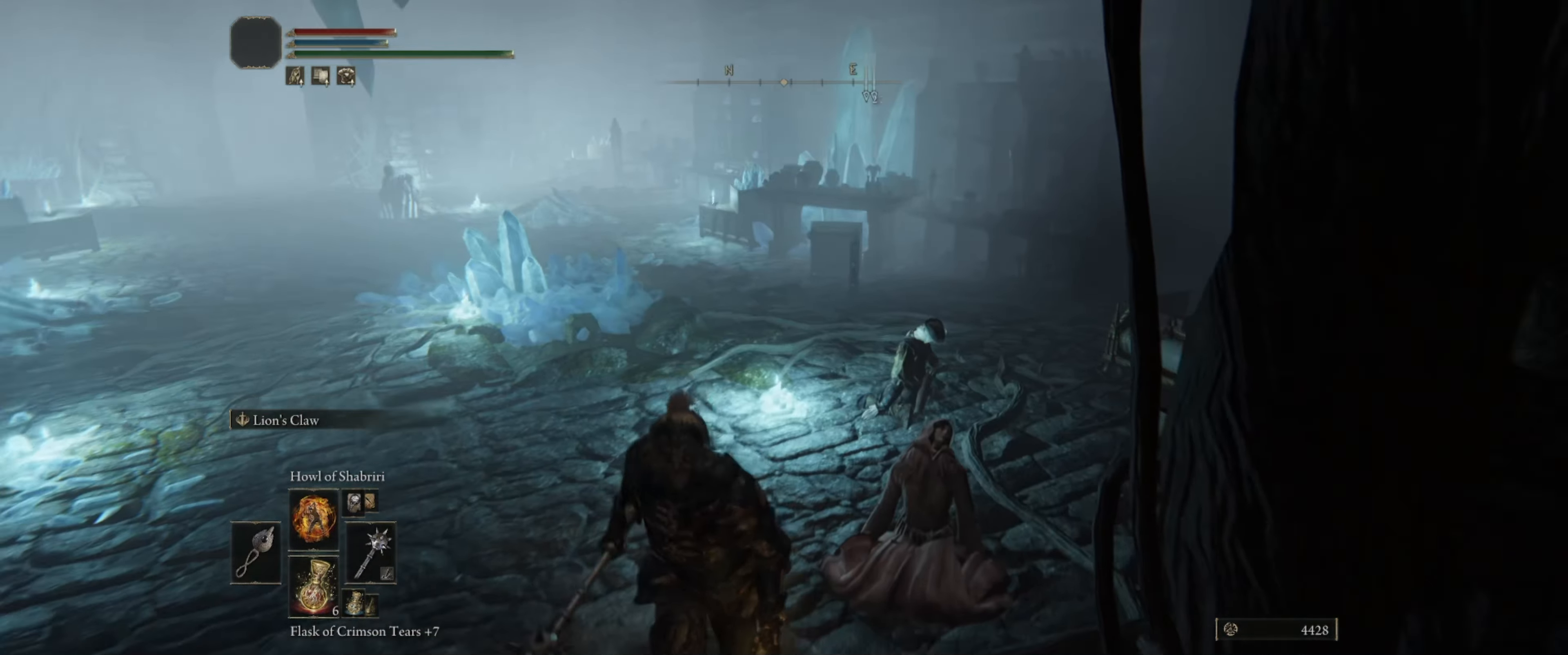
{"dt_ms": 500, "buttons": ["Y"], "left_stick": "center", "right_stick": "center", "events": [[183, "right_stick", "center"], [200, "left_stick", "up"], [467, "left_stick", "center"], [500, "Y", "down"]]}
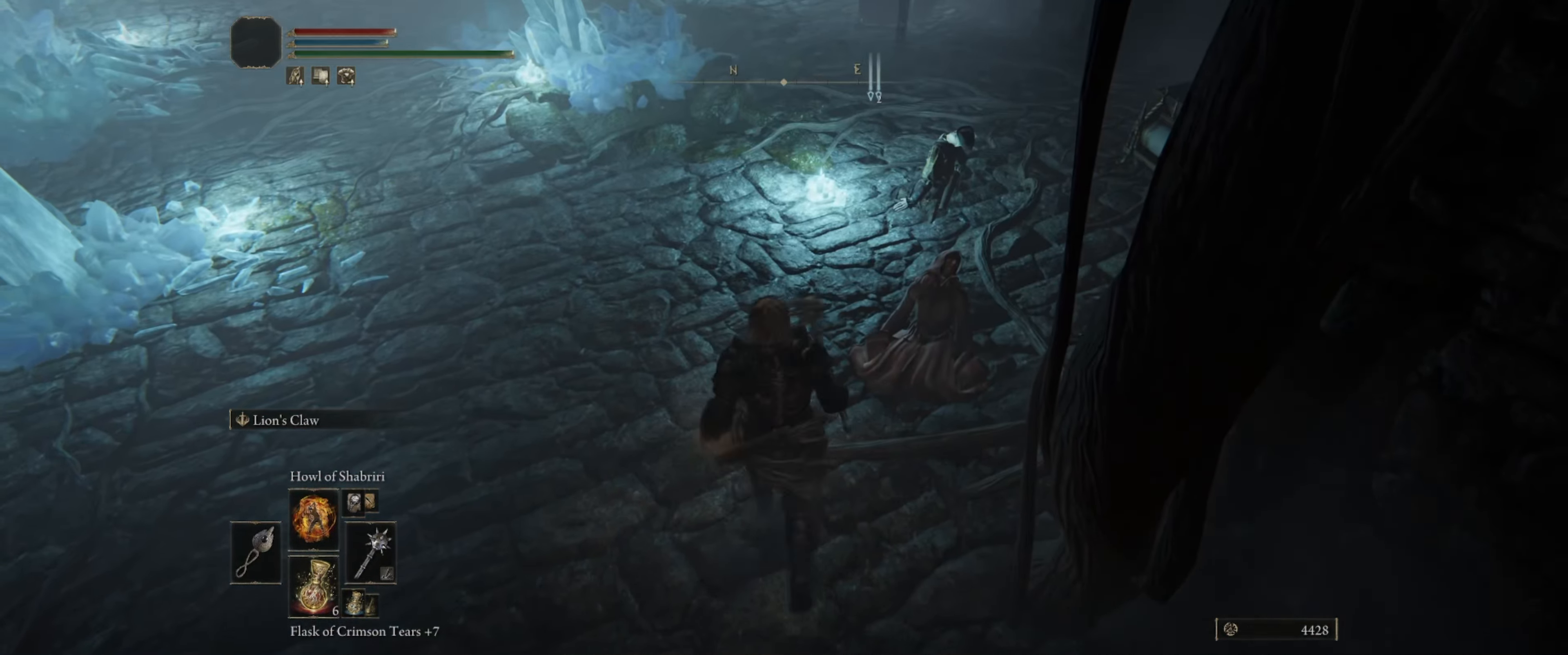
{"dt_ms": 500, "buttons": ["Y"], "left_stick": "center", "right_stick": "center", "events": []}
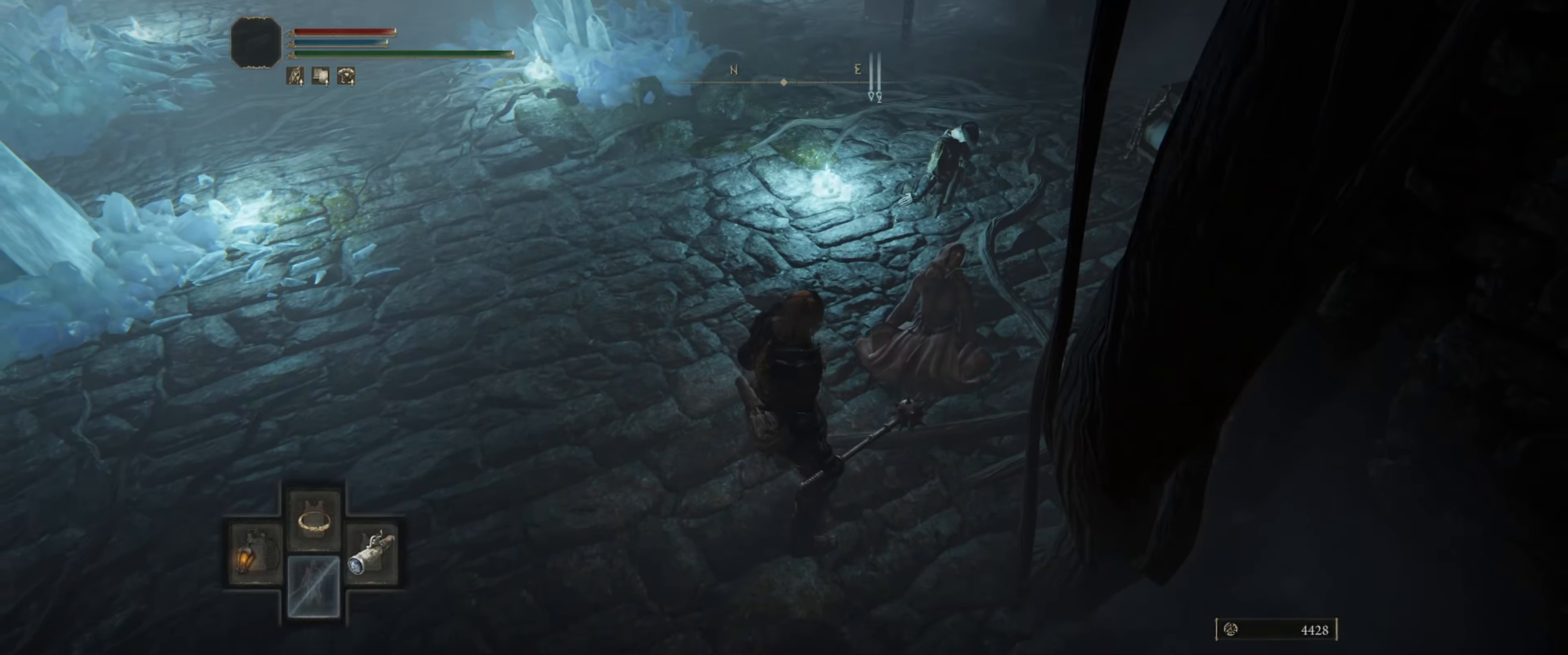
{"dt_ms": 500, "buttons": [], "left_stick": "center", "right_stick": "center", "events": [[133, "DPAD_LEFT", "down"], [300, "DPAD_LEFT", "up"], [367, "Y", "up"]]}
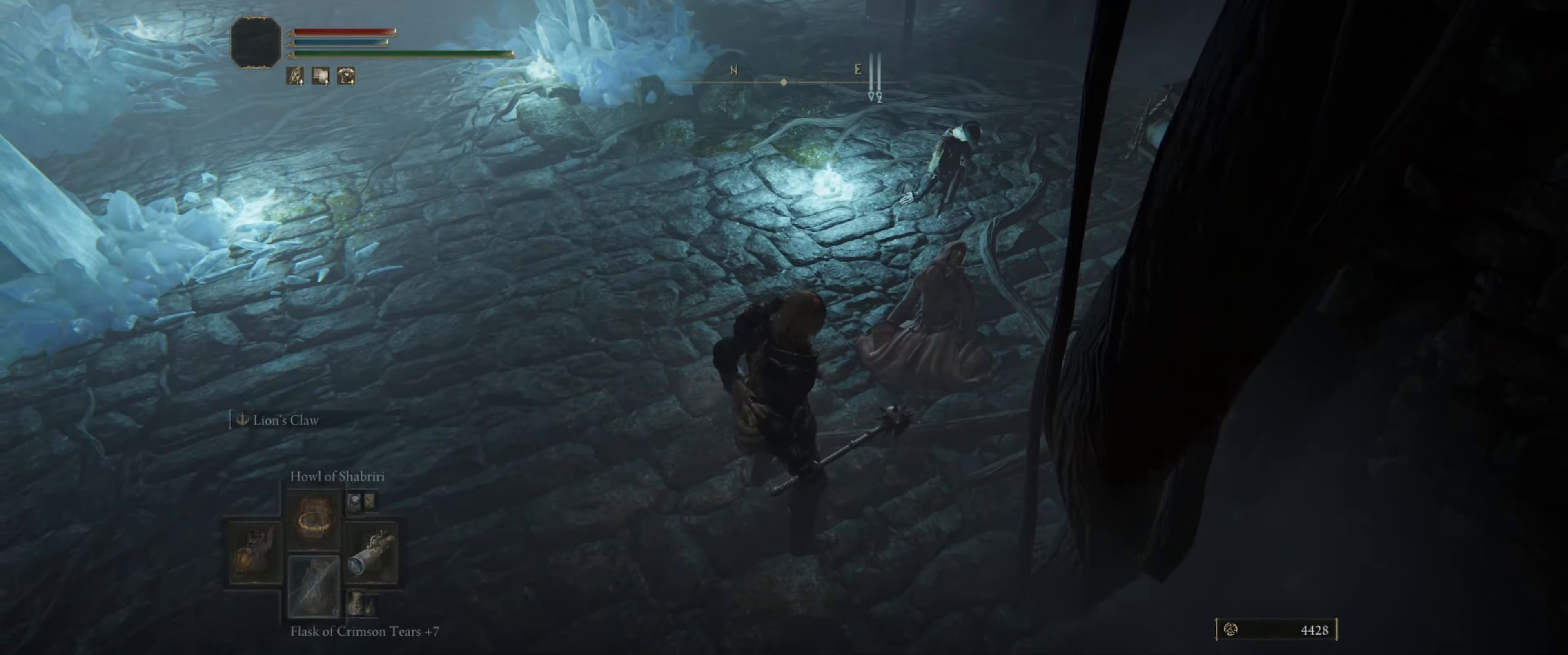
{"dt_ms": 500, "buttons": [], "left_stick": "center", "right_stick": "center", "events": [[33, "left_stick", "up"], [100, "right_stick", "right"], [233, "right_stick", "center"], [383, "left_stick", "center"]]}